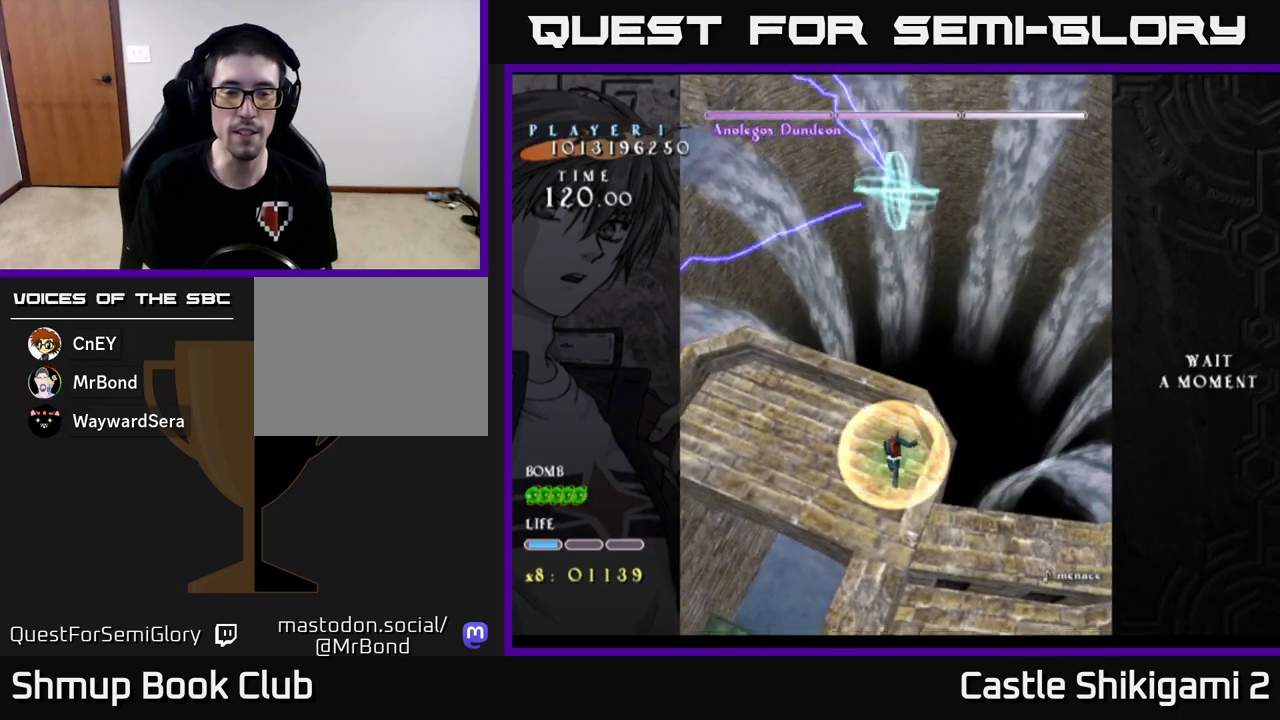
Gameplay with a controller (Xbox layout); each line is a JSON object with the inputs held at the frame after it. "events" lists button and stick changes between this image and that frame as [ms after this image, input, new state], when the widget could be followed in between. Not read: right_stick.
{"buttons": ["B"], "left_stick": "center", "events": [[17, "B", "up"], [133, "B", "down"], [267, "DPAD_UP", "down"], [417, "DPAD_UP", "up"]]}
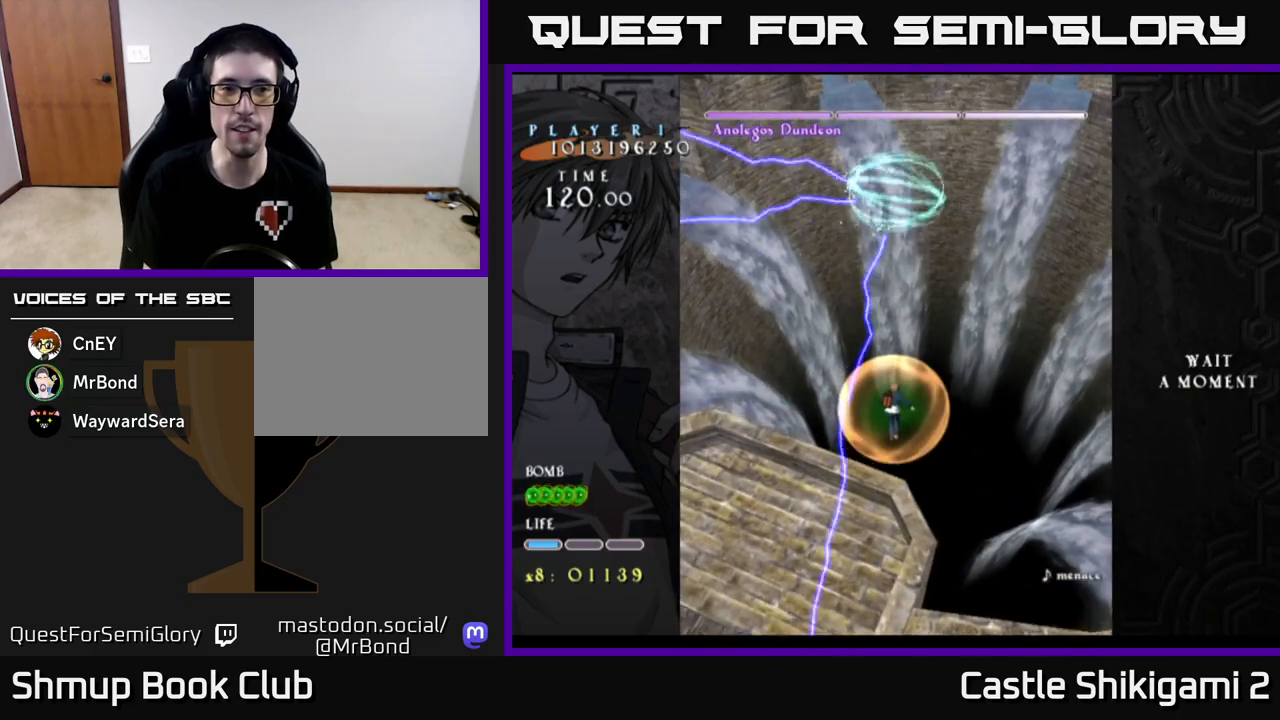
{"buttons": ["B"], "left_stick": "center", "events": [[250, "B", "up"], [333, "DPAD_UP", "down"], [433, "DPAD_UP", "up"], [467, "B", "down"]]}
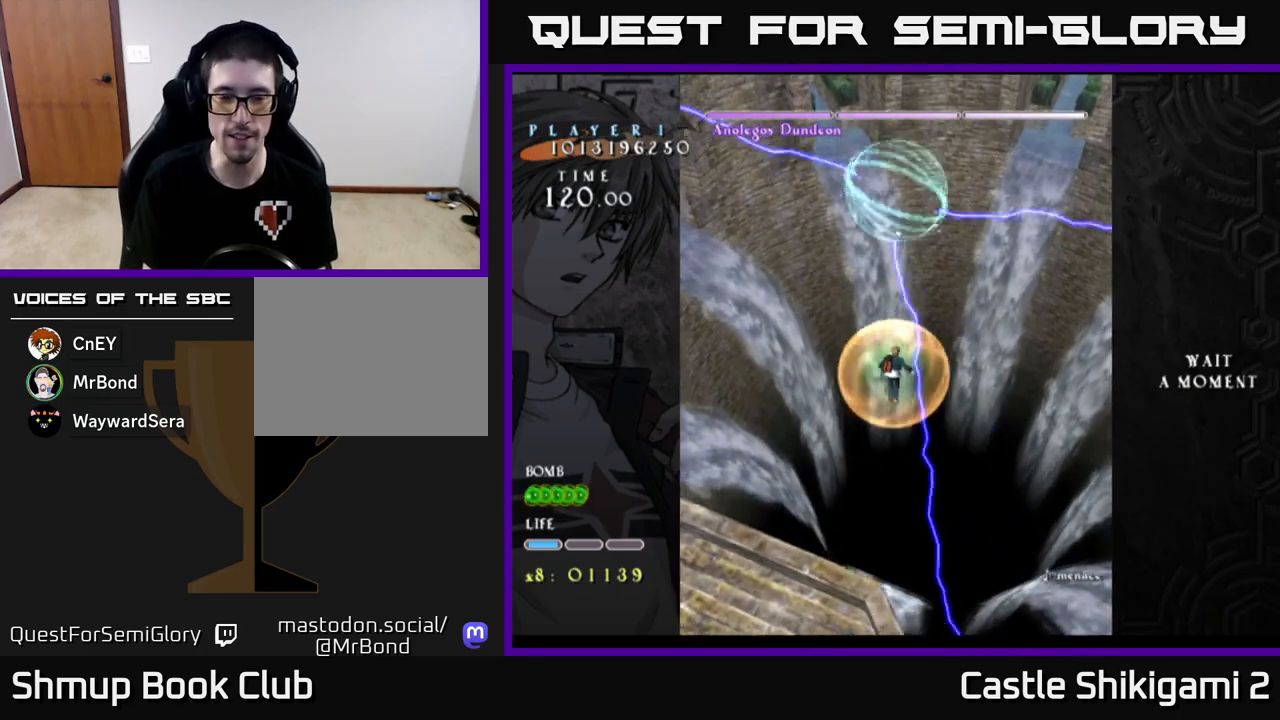
{"buttons": ["B"], "left_stick": "center", "events": []}
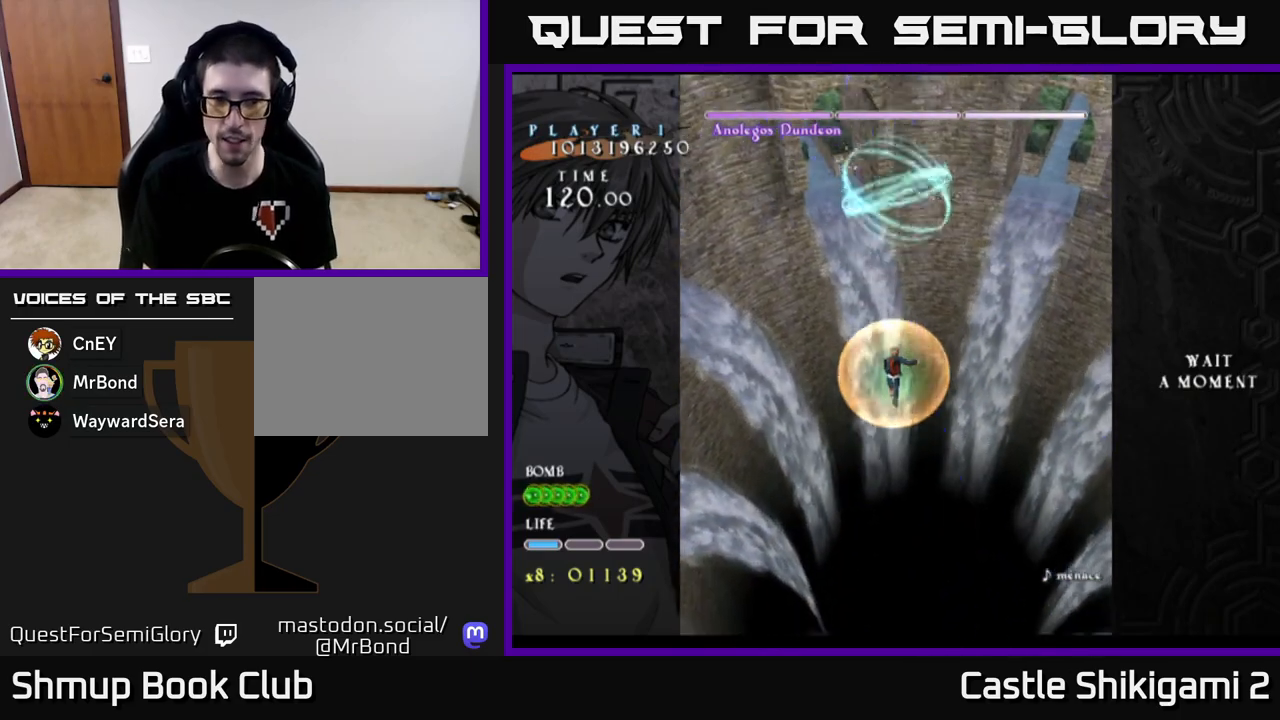
{"buttons": ["B"], "left_stick": "center", "events": []}
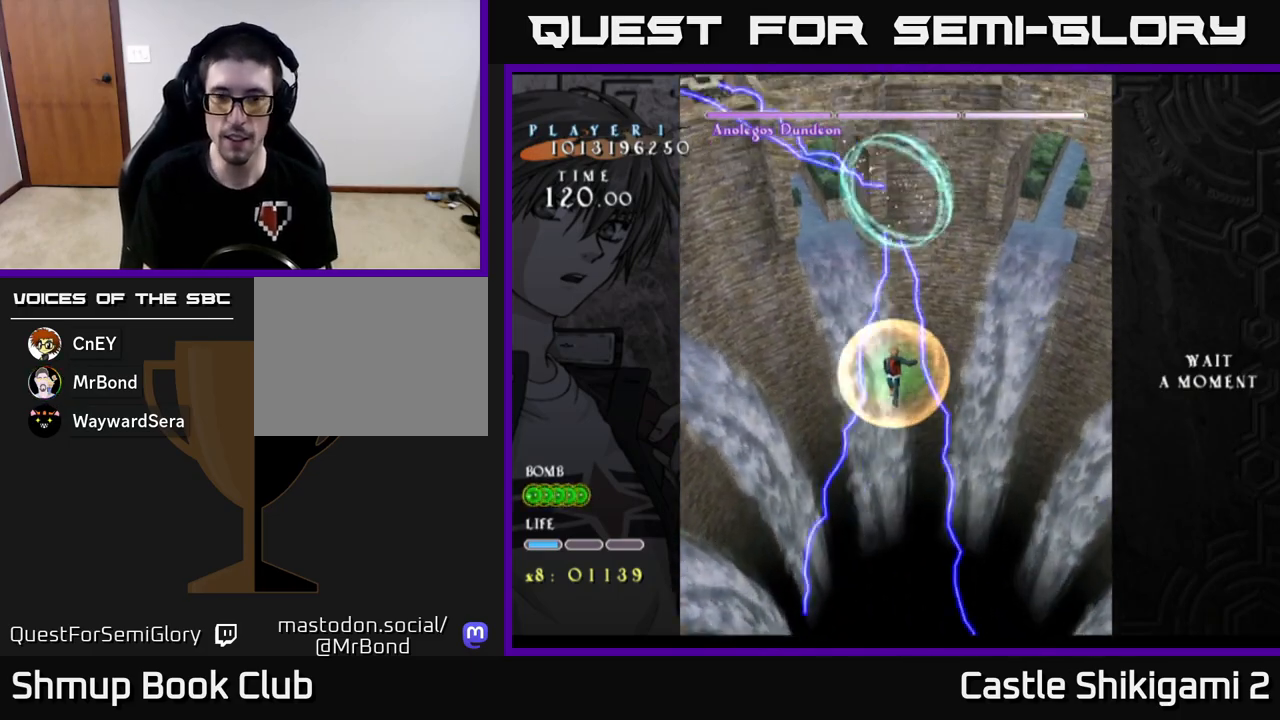
{"buttons": ["B"], "left_stick": "center", "events": []}
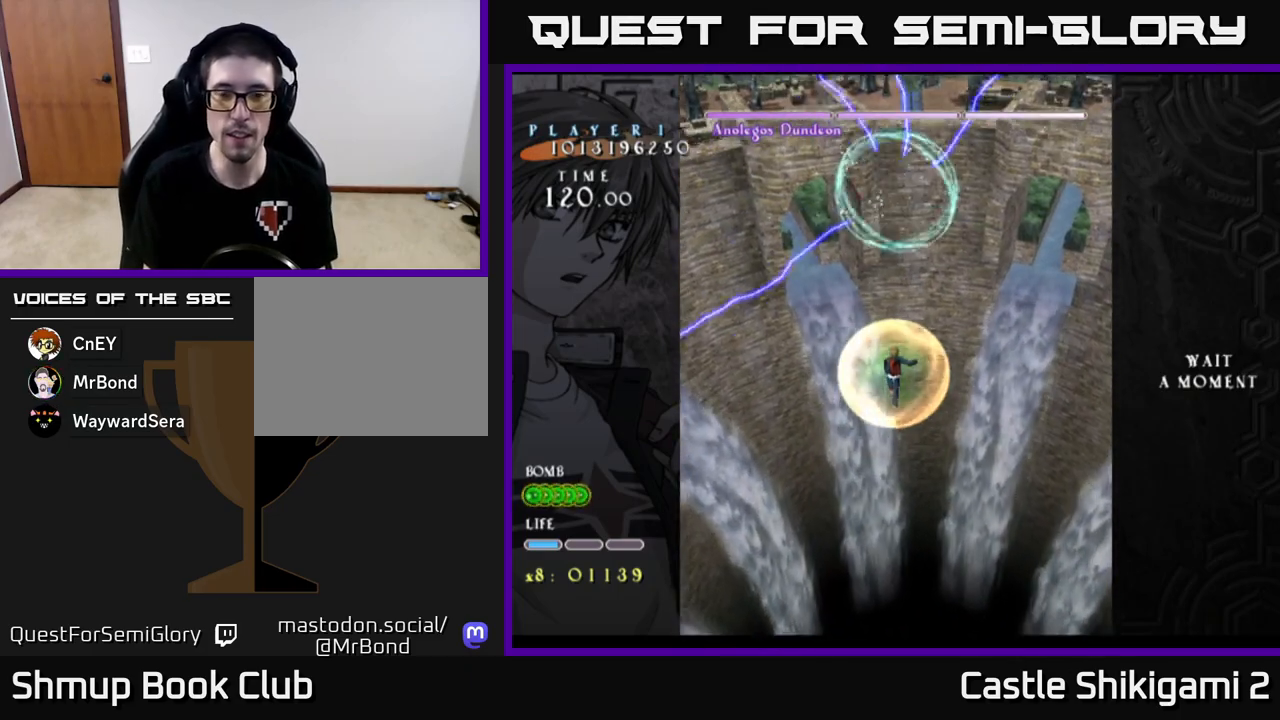
{"buttons": ["B"], "left_stick": "center", "events": []}
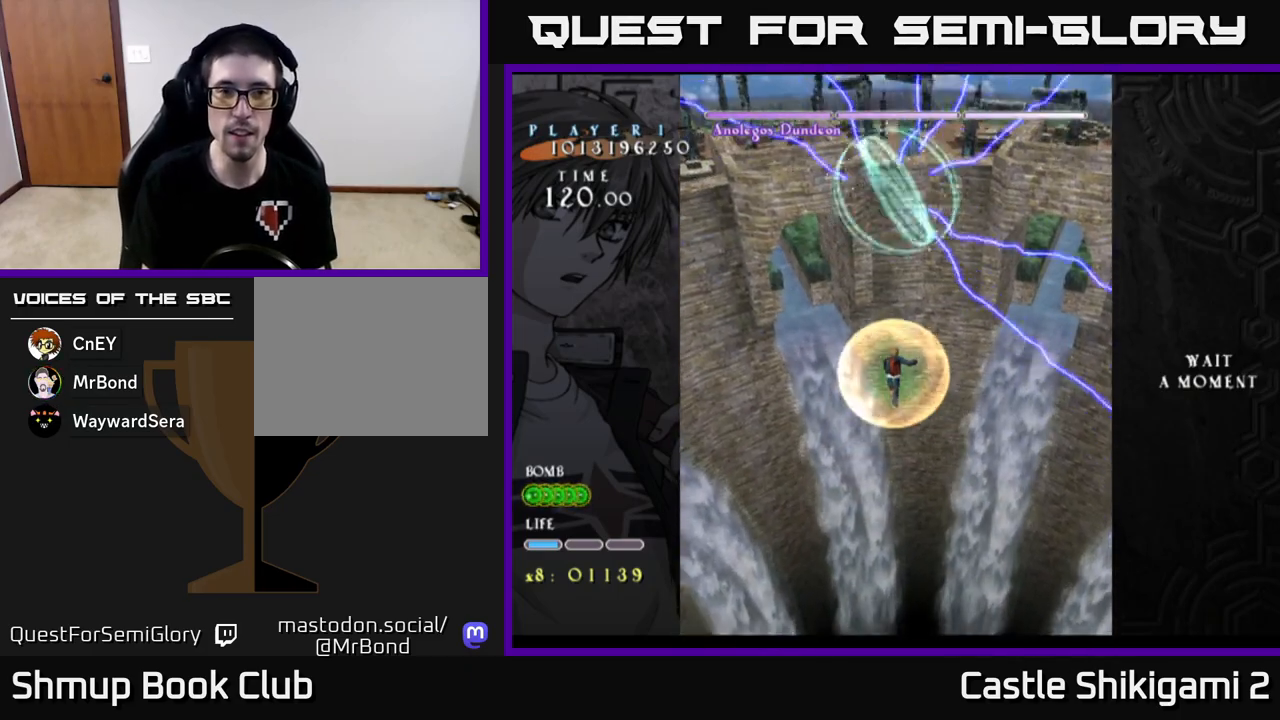
{"buttons": ["B"], "left_stick": "center", "events": []}
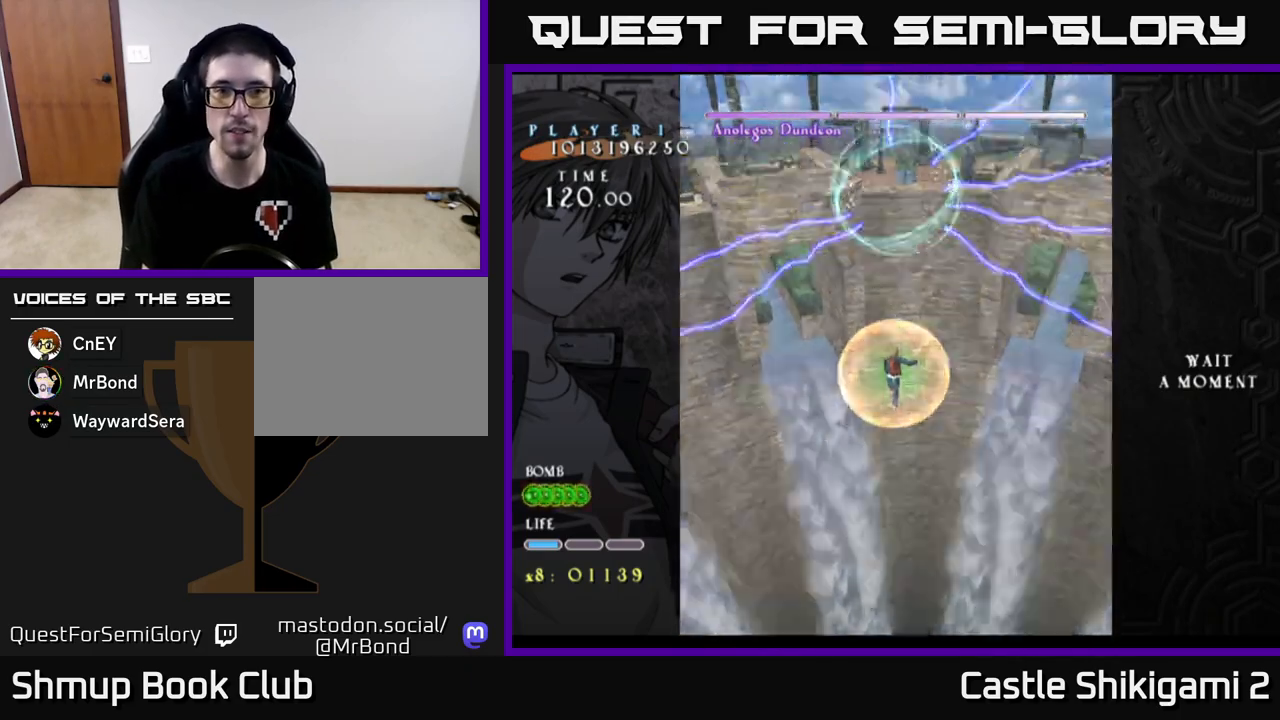
{"buttons": ["B", "DPAD_DOWN"], "left_stick": "center", "events": [[267, "DPAD_DOWN", "down"]]}
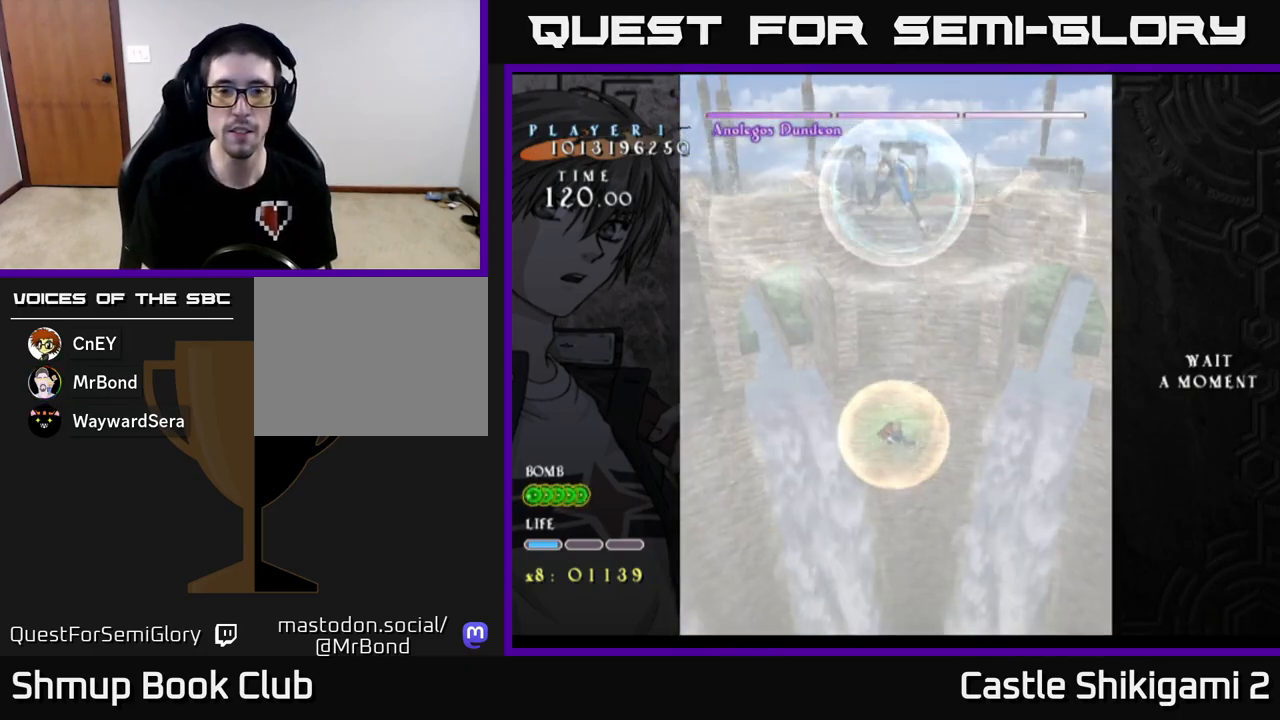
{"buttons": ["B", "DPAD_UP"], "left_stick": "center", "events": [[67, "DPAD_DOWN", "up"], [350, "DPAD_UP", "down"]]}
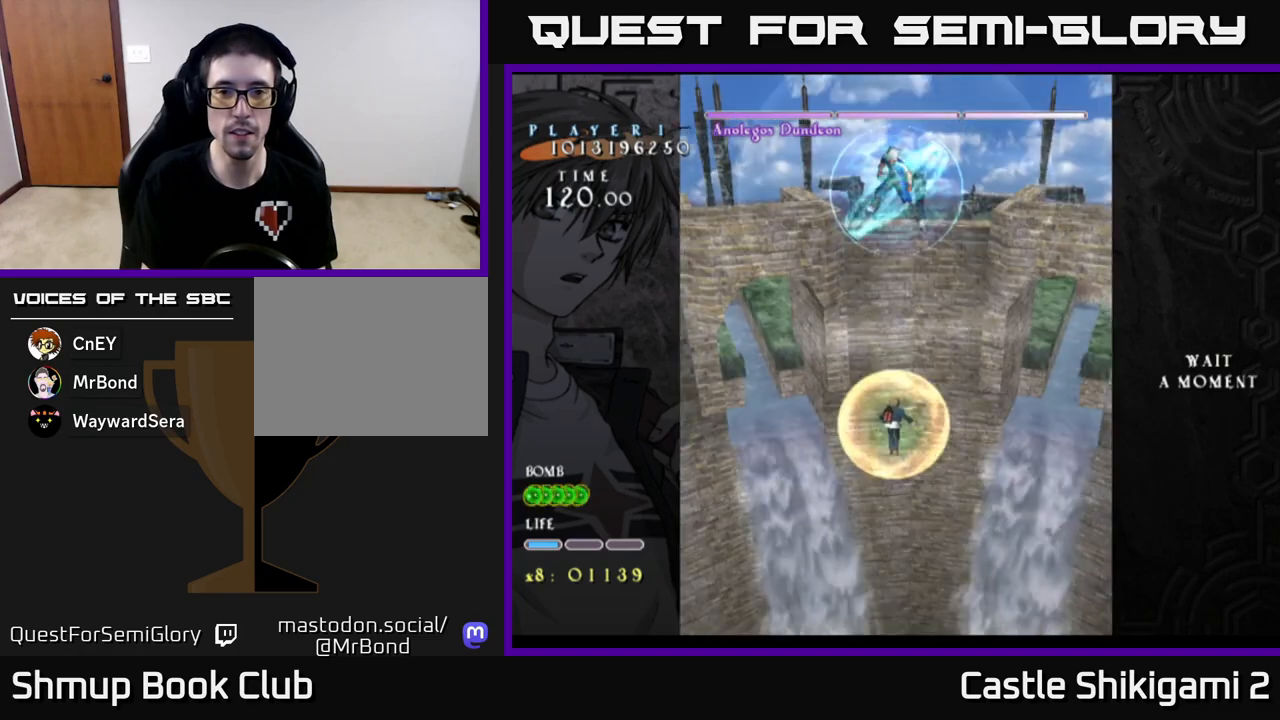
{"buttons": ["B"], "left_stick": "center", "events": [[217, "DPAD_UP", "up"]]}
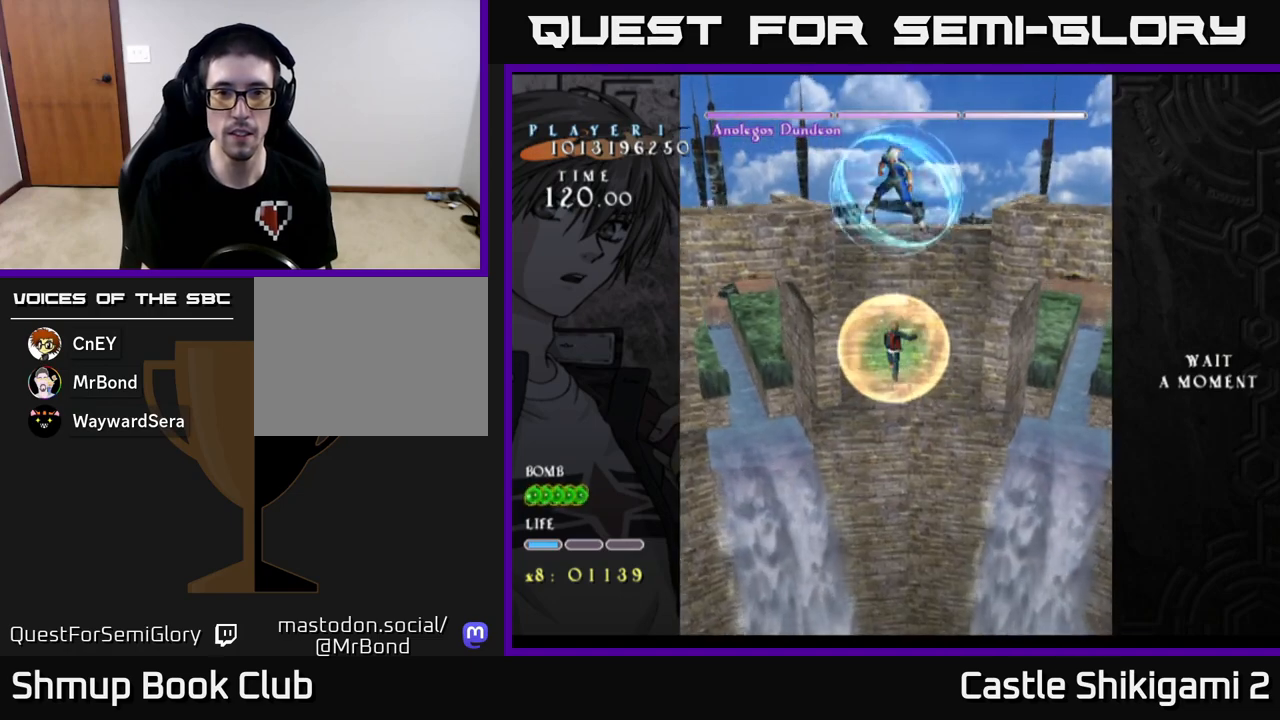
{"buttons": ["B"], "left_stick": "center", "events": []}
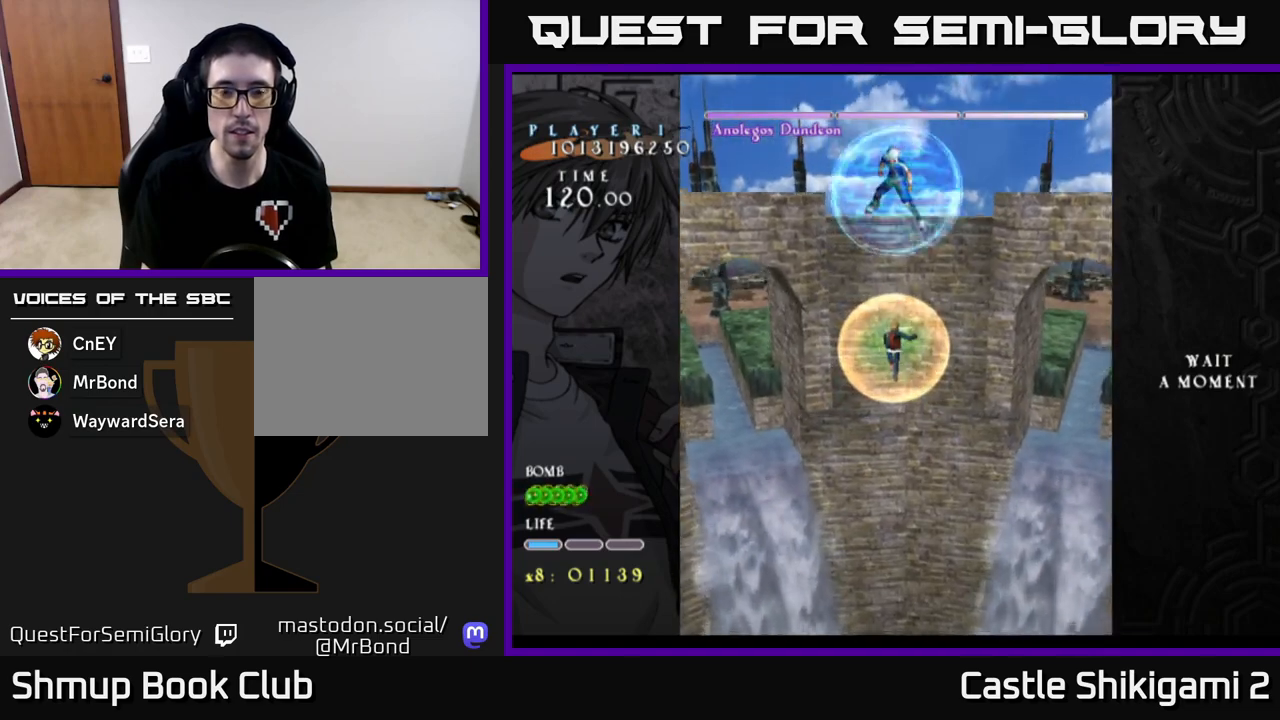
{"buttons": [], "left_stick": "center", "events": [[483, "B", "up"]]}
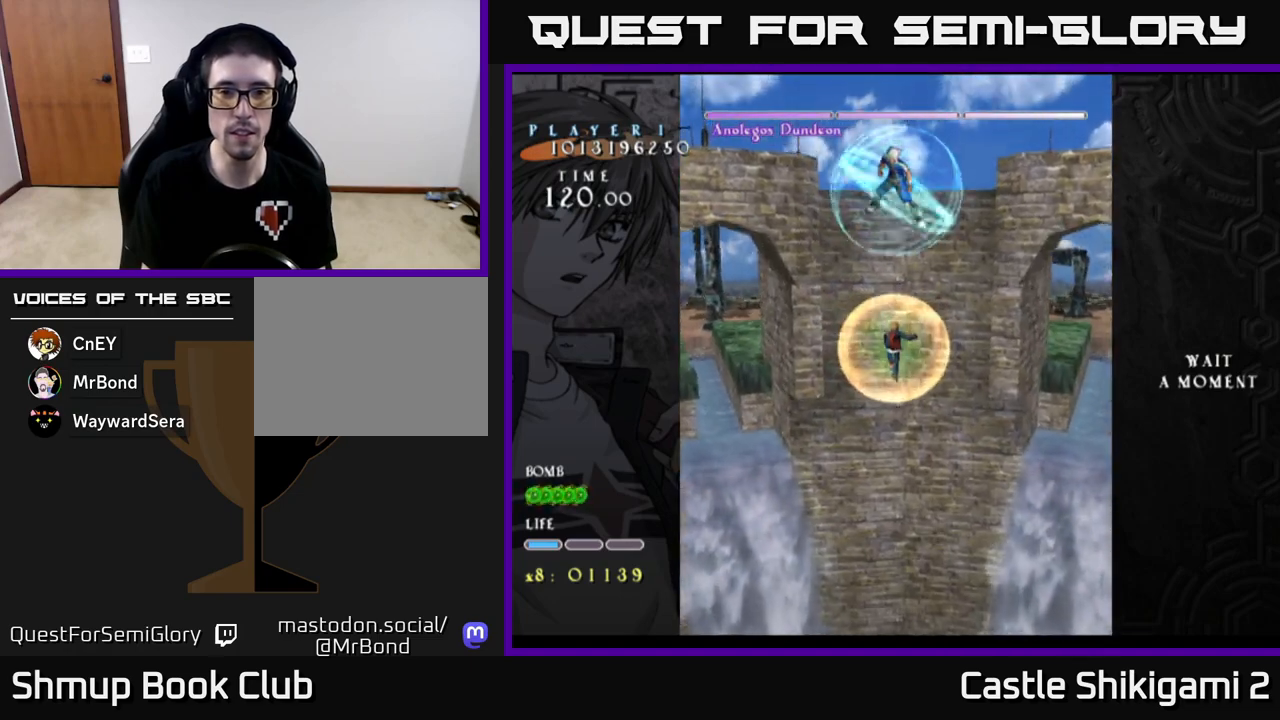
{"buttons": ["B"], "left_stick": "center", "events": [[100, "B", "down"]]}
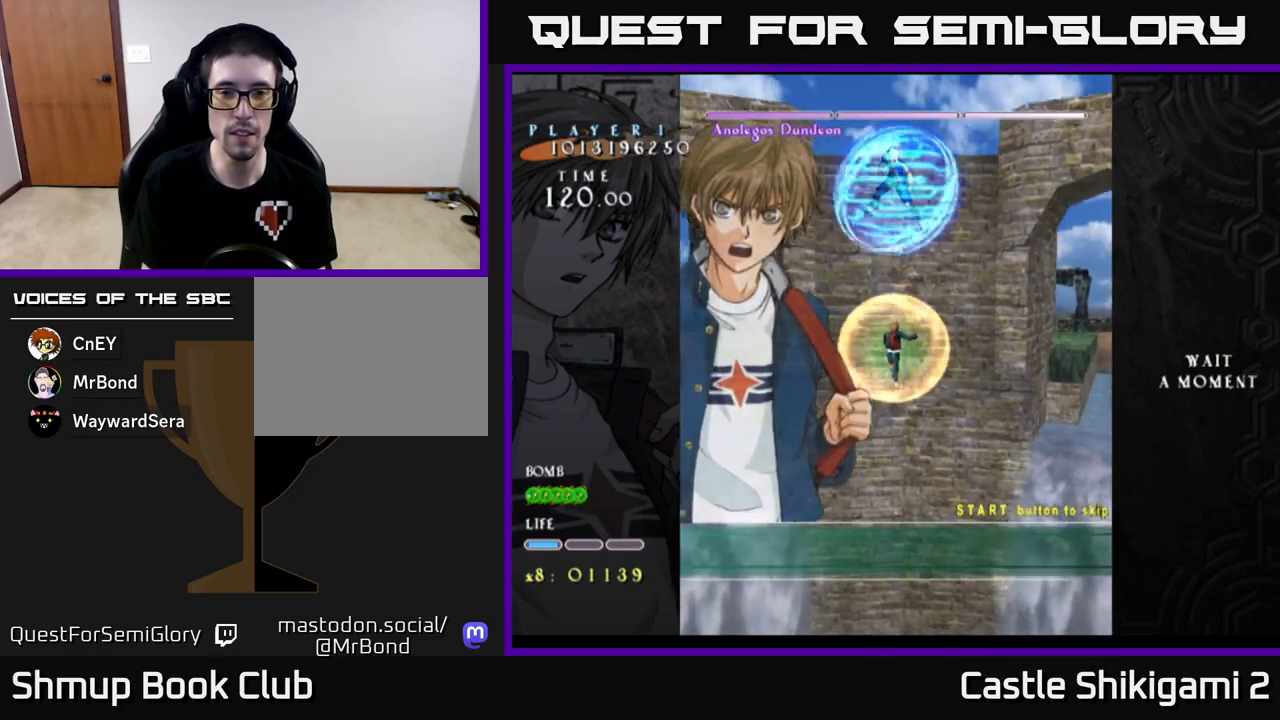
{"buttons": [], "left_stick": "center", "events": [[383, "B", "up"]]}
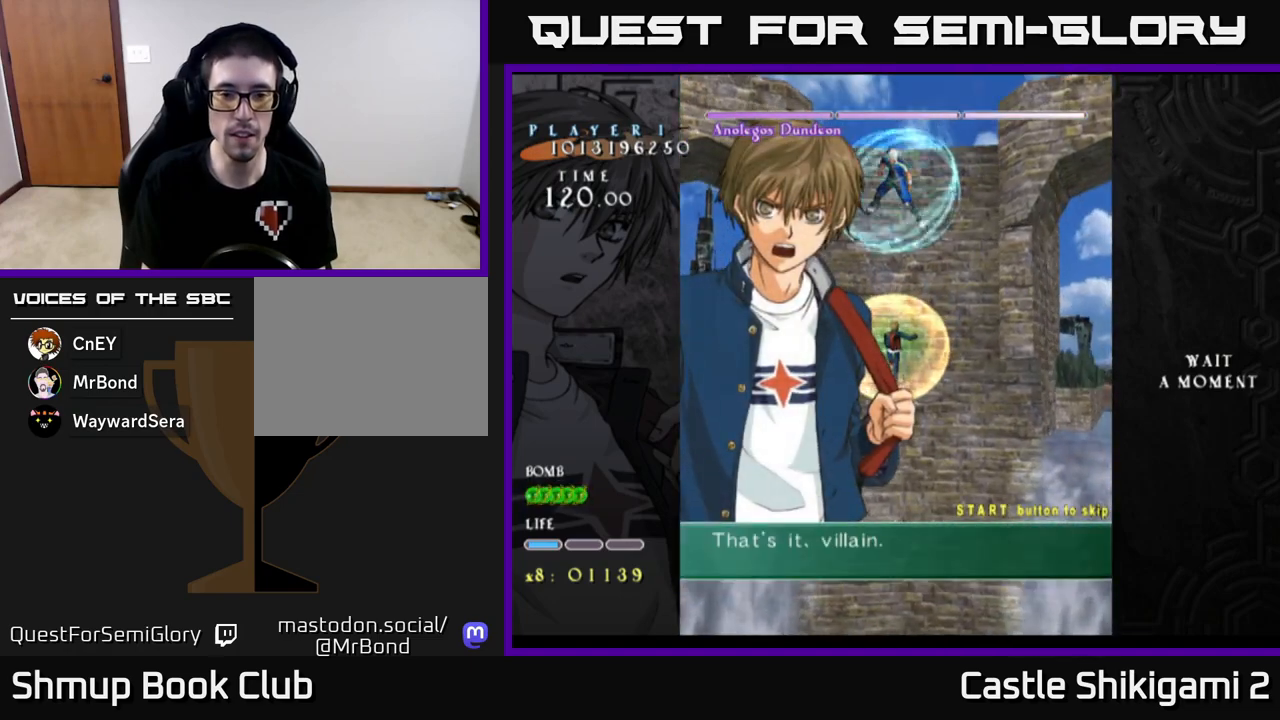
{"buttons": ["B"], "left_stick": "center", "events": [[33, "START", "down"], [167, "START", "up"], [233, "B", "down"]]}
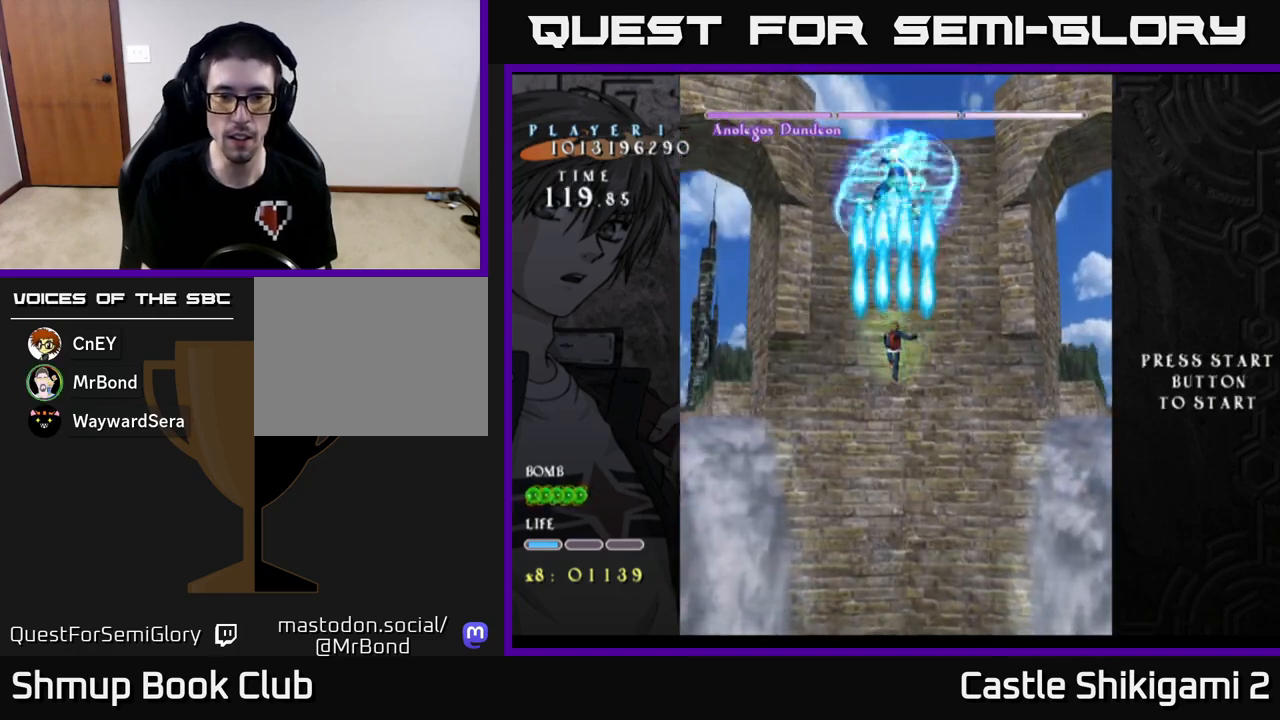
{"buttons": ["B"], "left_stick": "center", "events": [[350, "DPAD_DOWN", "down"], [450, "DPAD_DOWN", "up"]]}
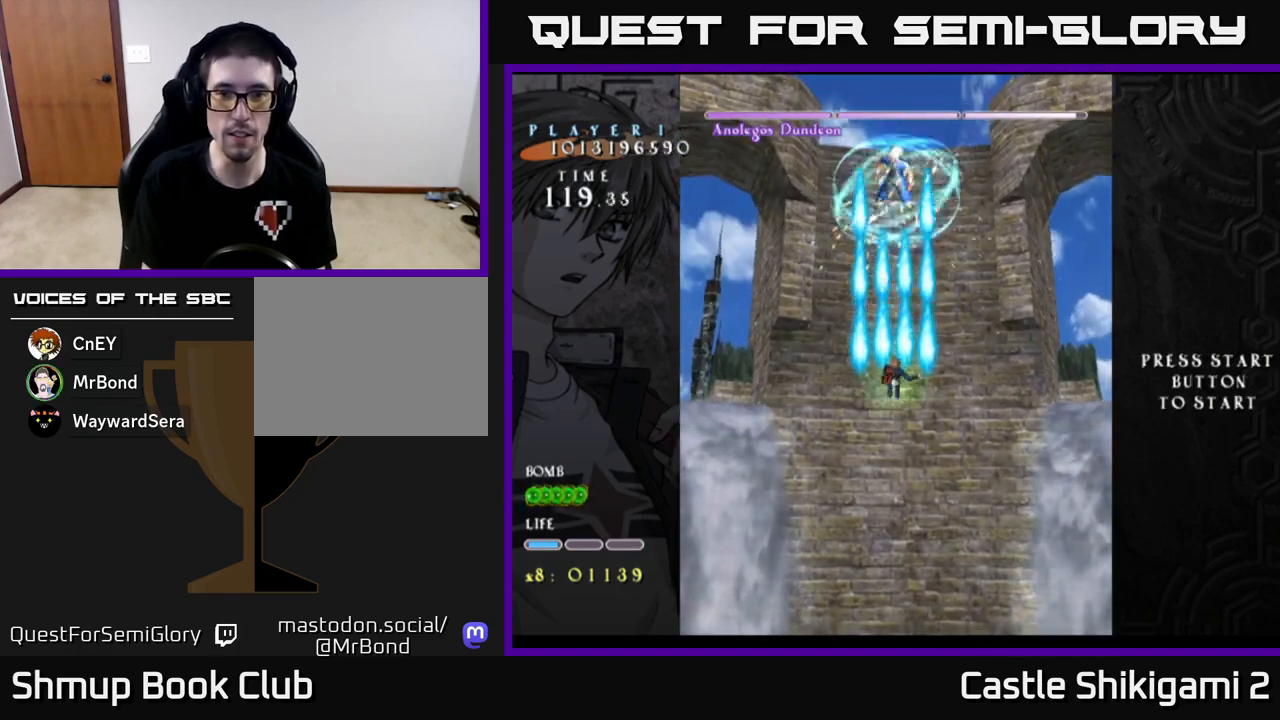
{"buttons": ["B"], "left_stick": "center", "events": [[267, "DPAD_DOWN", "down"], [367, "DPAD_DOWN", "up"]]}
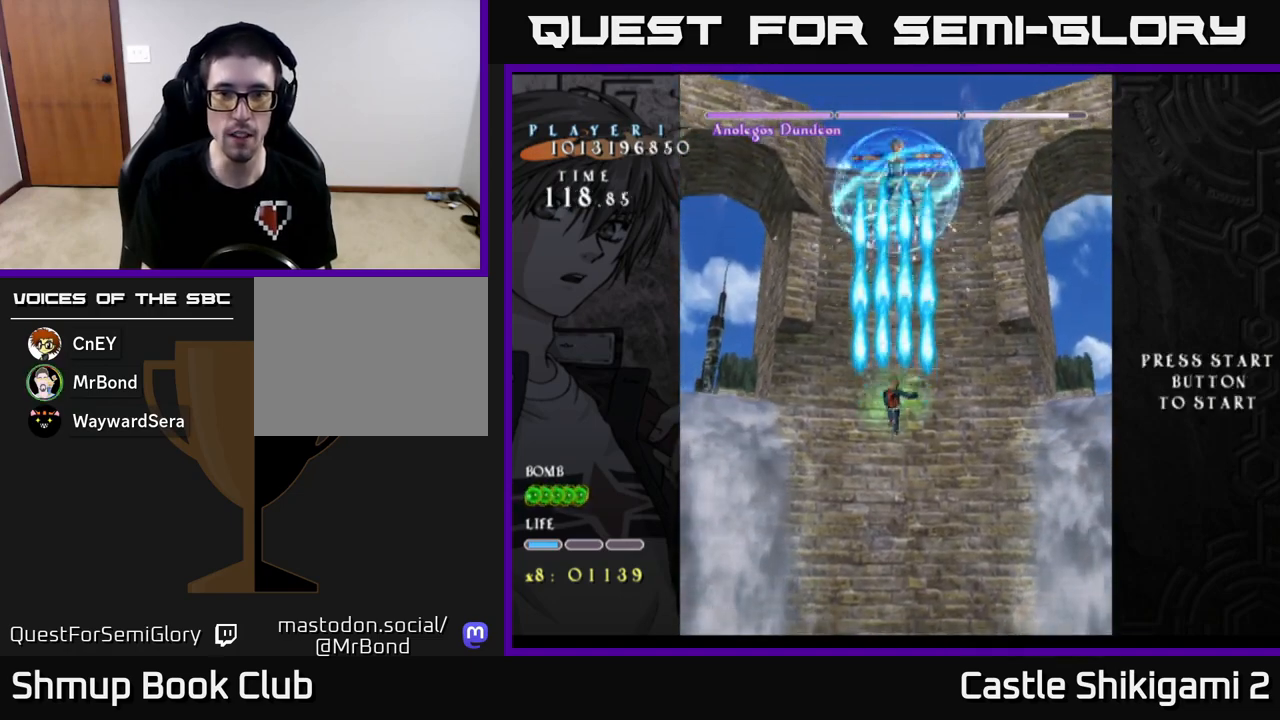
{"buttons": ["B"], "left_stick": "center", "events": []}
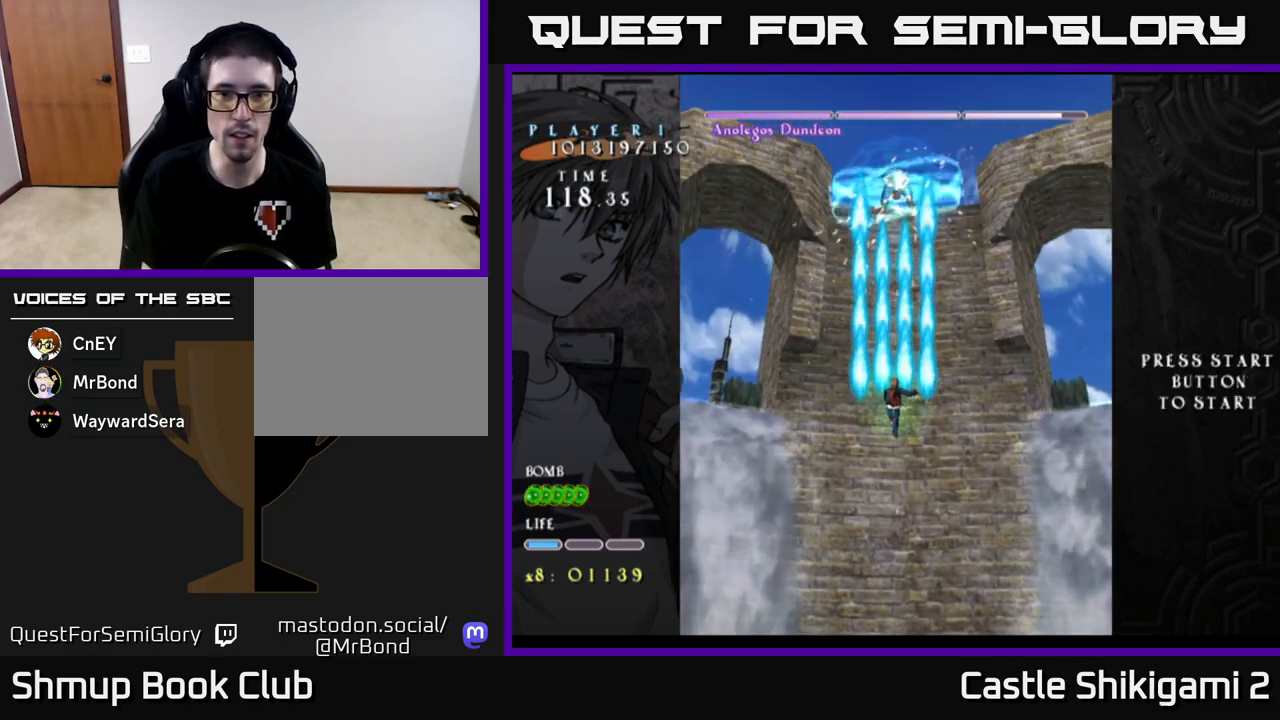
{"buttons": ["B"], "left_stick": "center", "events": []}
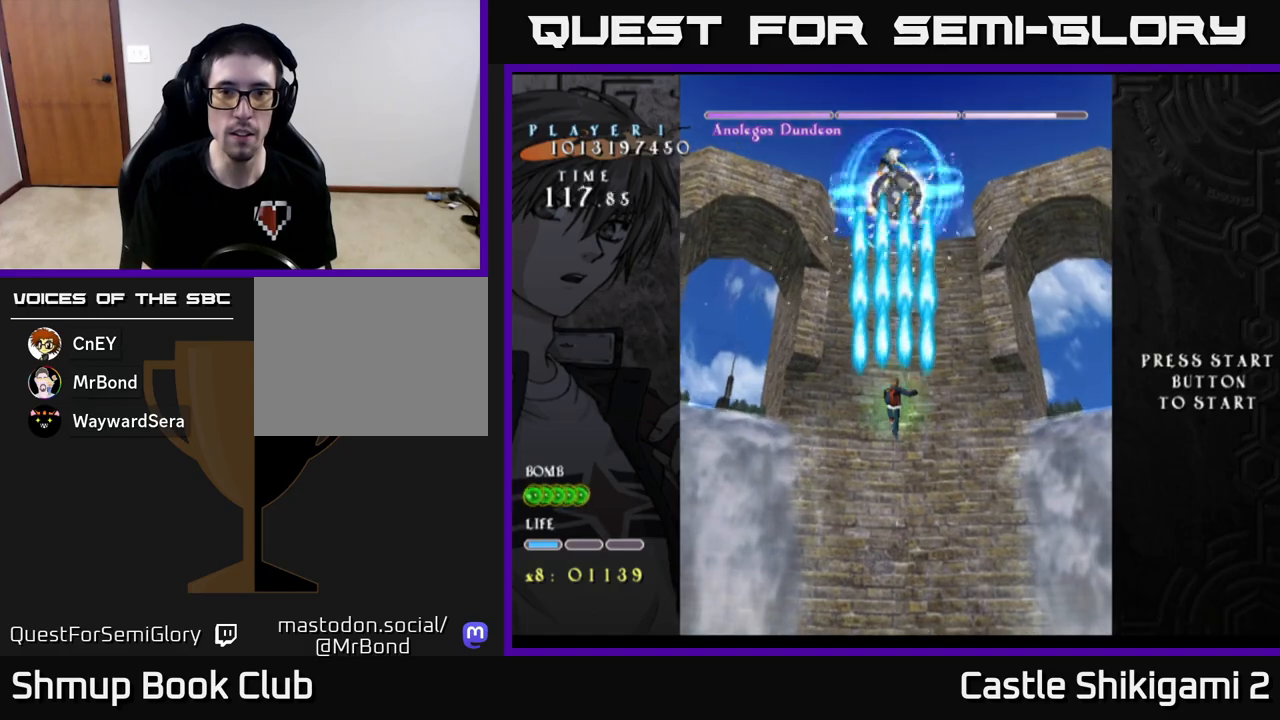
{"buttons": ["B"], "left_stick": "center", "events": []}
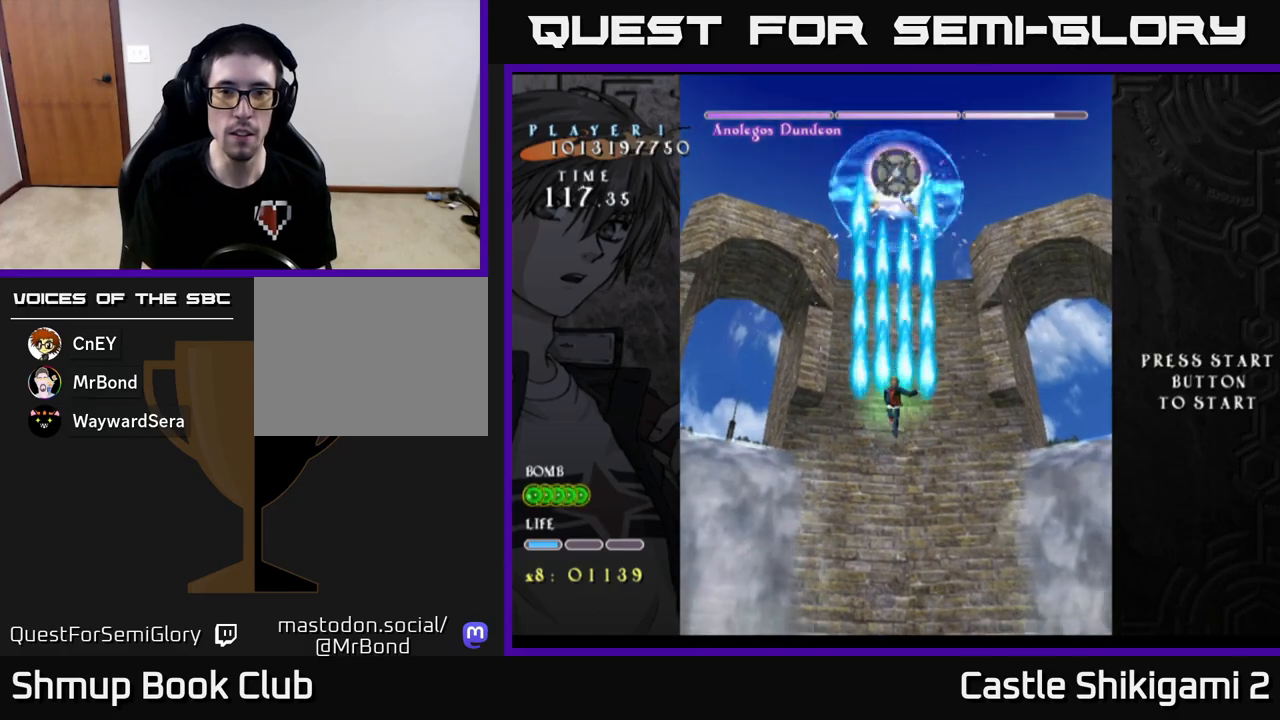
{"buttons": ["B"], "left_stick": "center", "events": []}
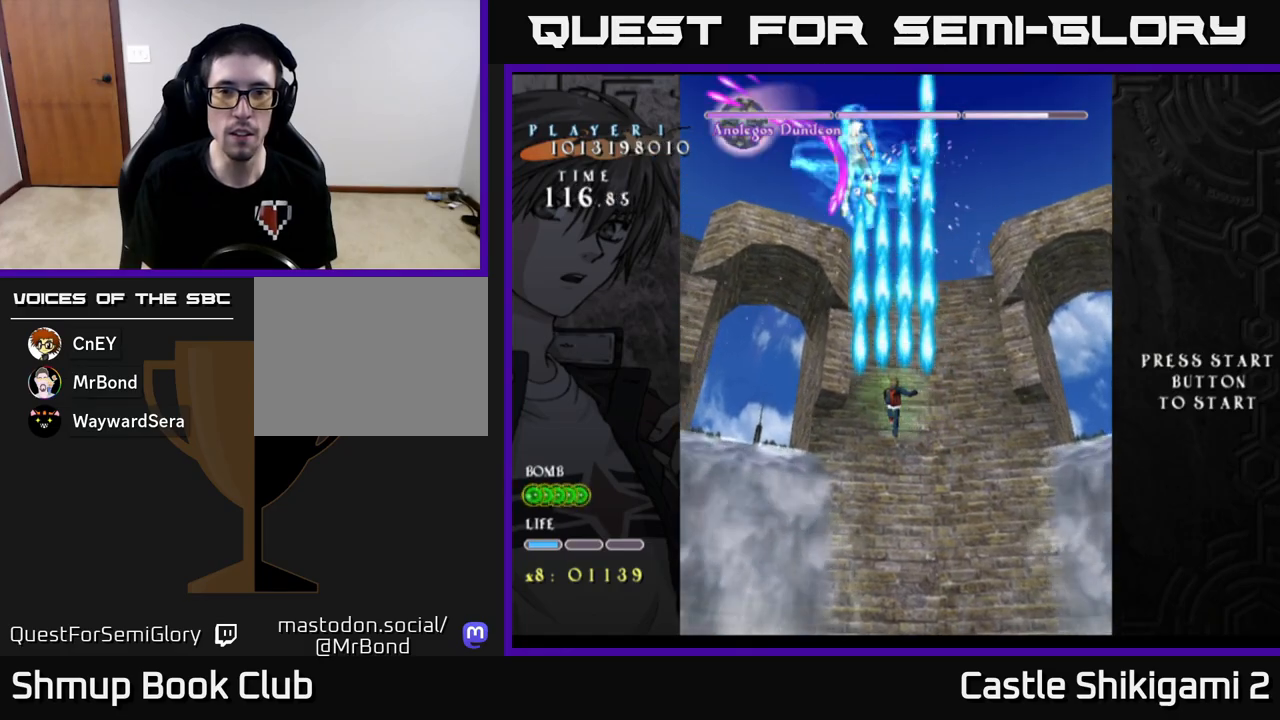
{"buttons": ["B", "DPAD_DOWN"], "left_stick": "center", "events": [[100, "DPAD_LEFT", "down"], [300, "DPAD_LEFT", "up"], [400, "DPAD_DOWN", "down"]]}
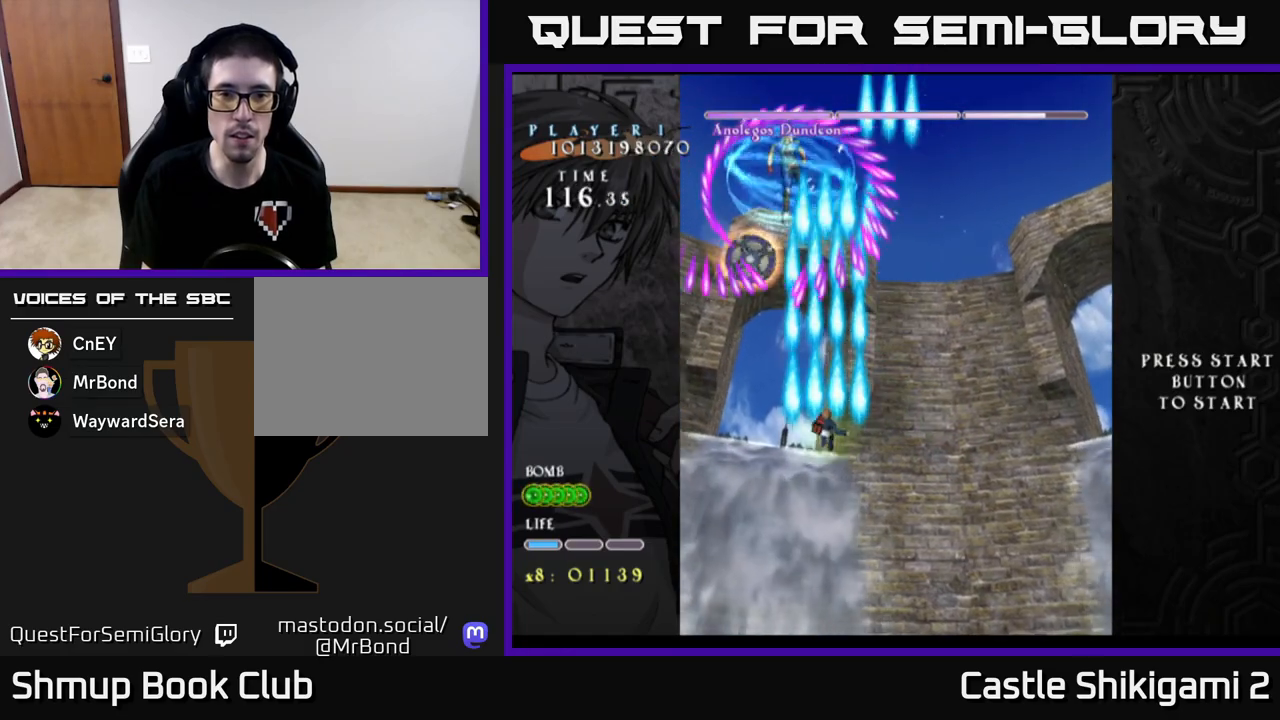
{"buttons": ["B"], "left_stick": "center", "events": [[100, "DPAD_DOWN", "up"], [300, "DPAD_RIGHT", "down"], [333, "DPAD_DOWN", "down"], [417, "DPAD_RIGHT", "up"], [483, "DPAD_DOWN", "up"]]}
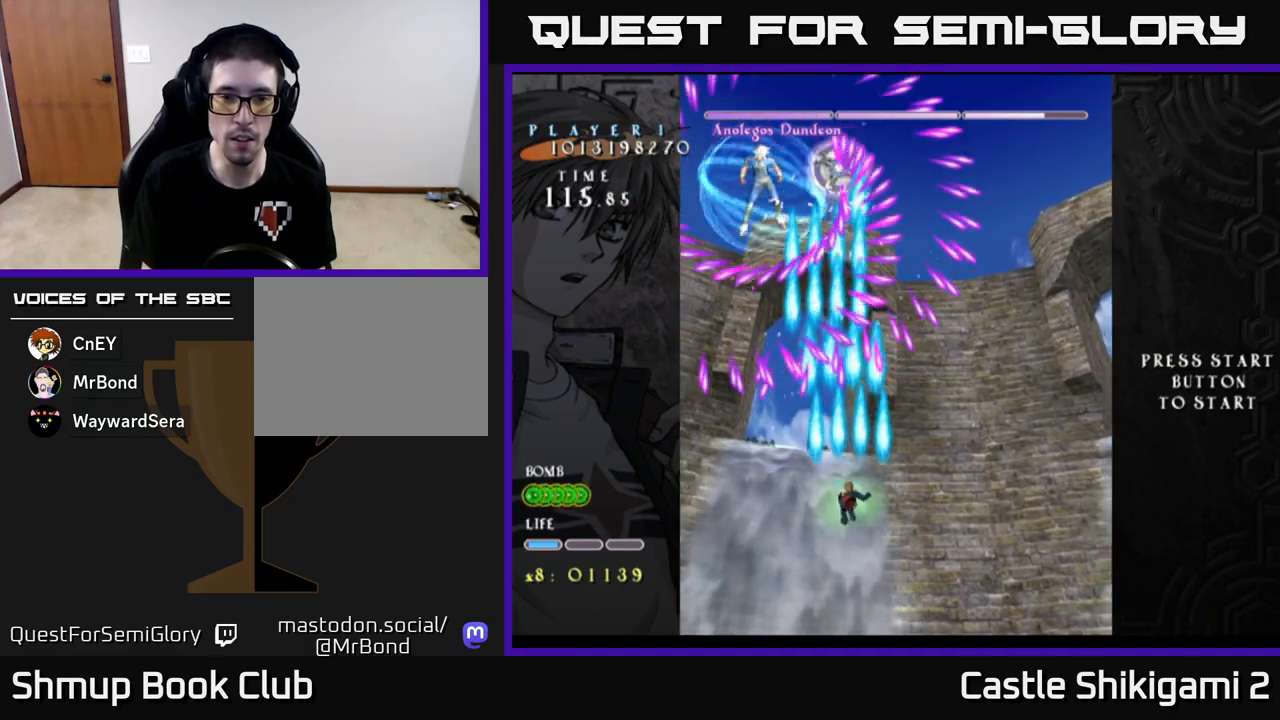
{"buttons": ["B", "DPAD_DOWN"], "left_stick": "center", "events": [[433, "DPAD_DOWN", "down"]]}
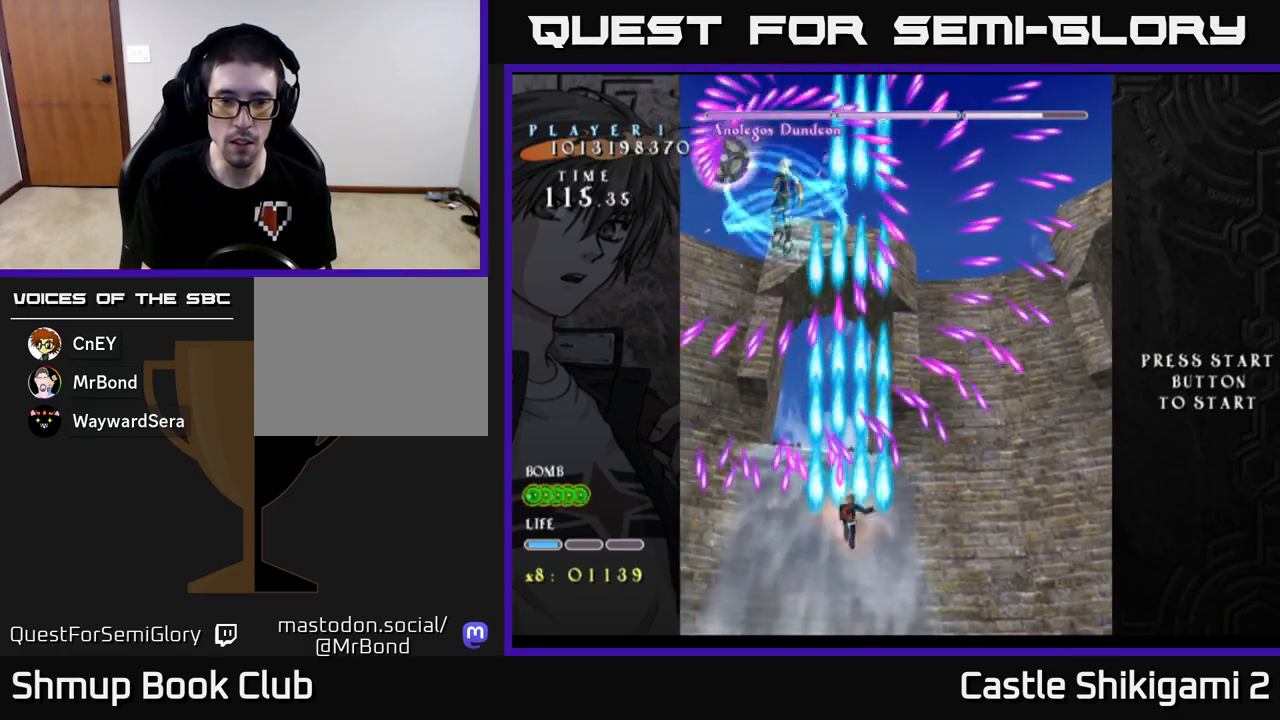
{"buttons": ["B"], "left_stick": "center", "events": [[50, "DPAD_DOWN", "up"]]}
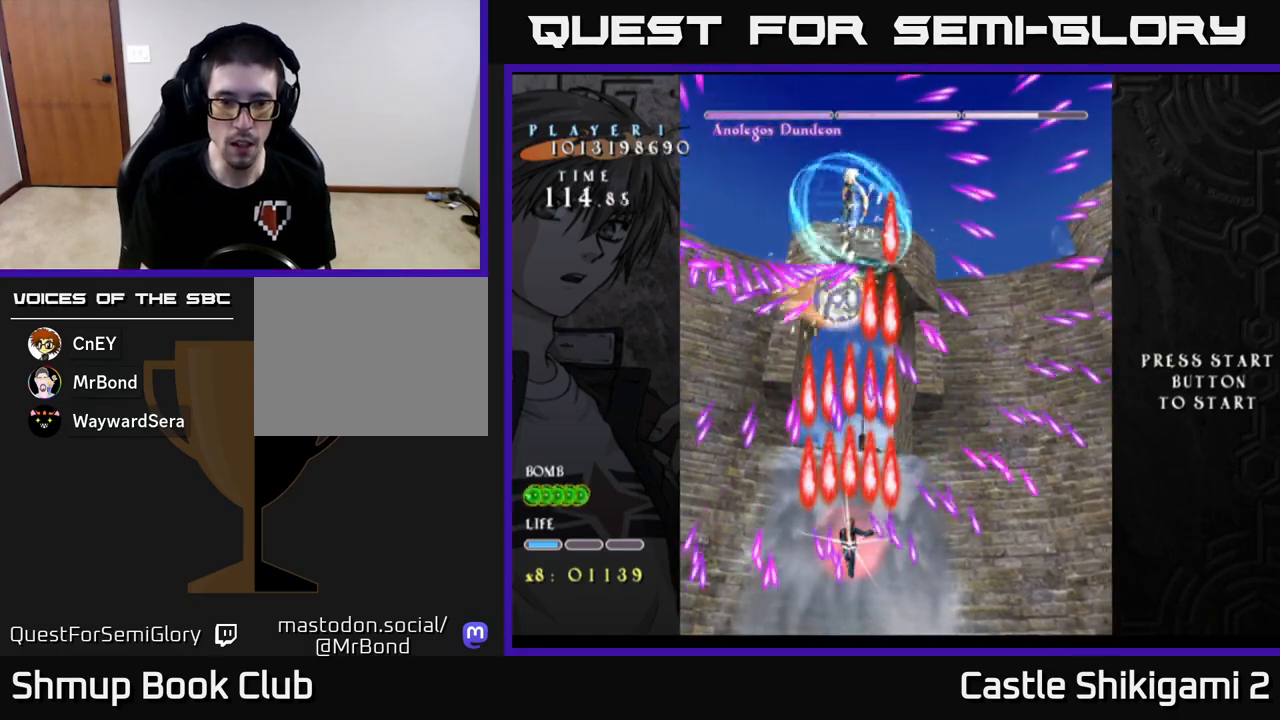
{"buttons": ["B"], "left_stick": "center", "events": []}
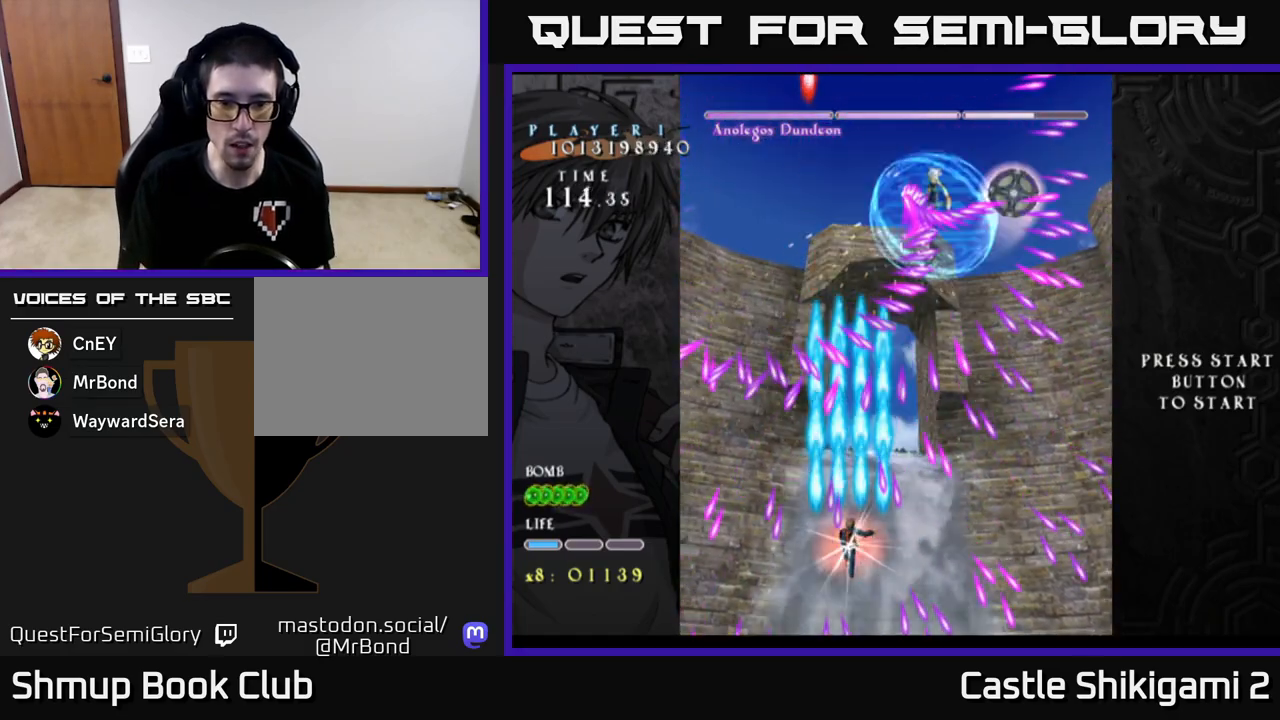
{"buttons": ["B"], "left_stick": "center", "events": [[17, "DPAD_RIGHT", "down"], [50, "DPAD_RIGHT", "up"]]}
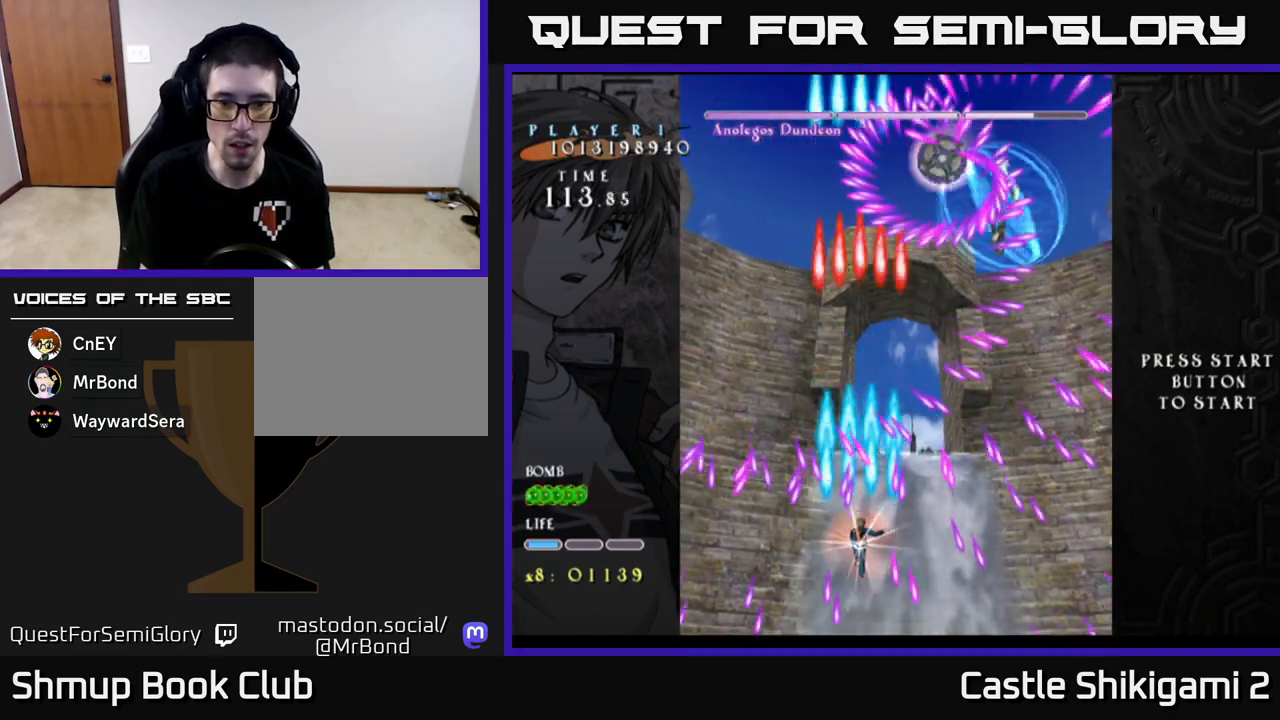
{"buttons": ["B"], "left_stick": "center", "events": []}